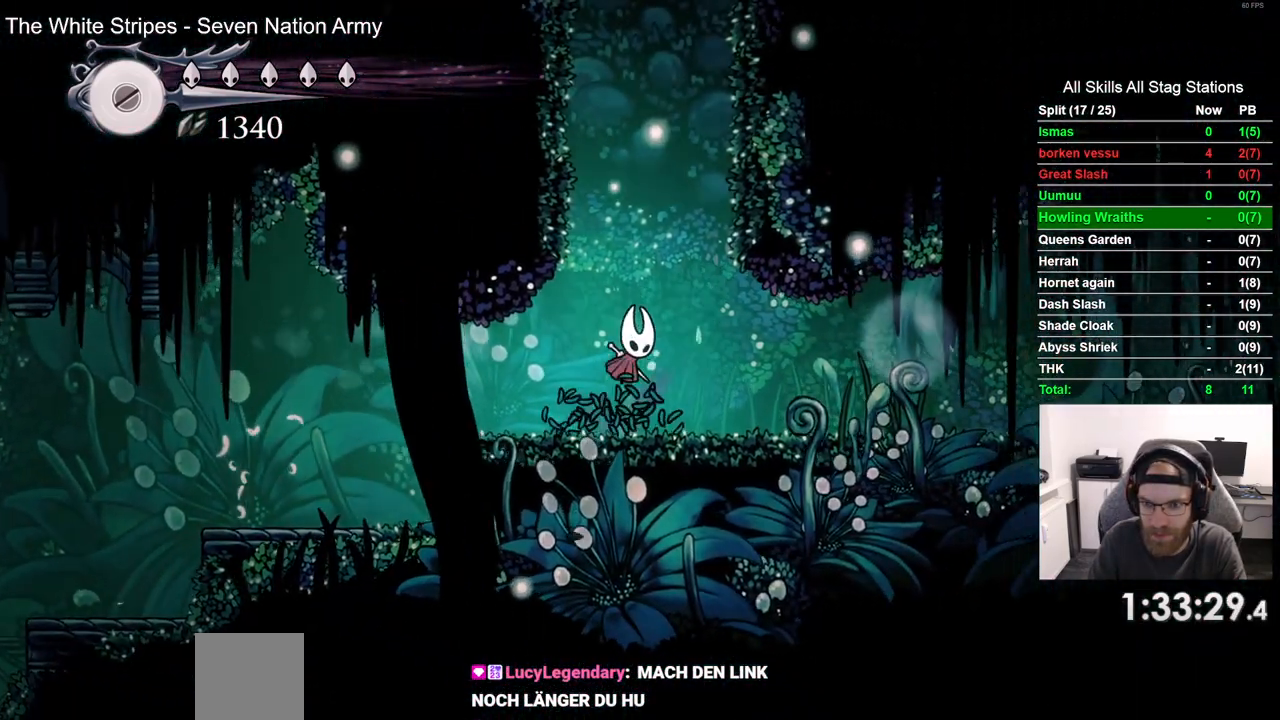
Gameplay with a controller (PlayStation layout); each line is a JSON object with the inputs held at the frame after it (dt_ms = milliseconds from this image to that frame). "events" lists button and stick changes between this image and that frame as [ms after this image, input, new state], when the widget could be followed in between. Not read: CROSS L1 R1.
{"dt_ms": 500, "buttons": ["DPAD_LEFT"], "left_stick": "center", "right_stick": "center", "events": [[33, "DPAD_LEFT", "down"]]}
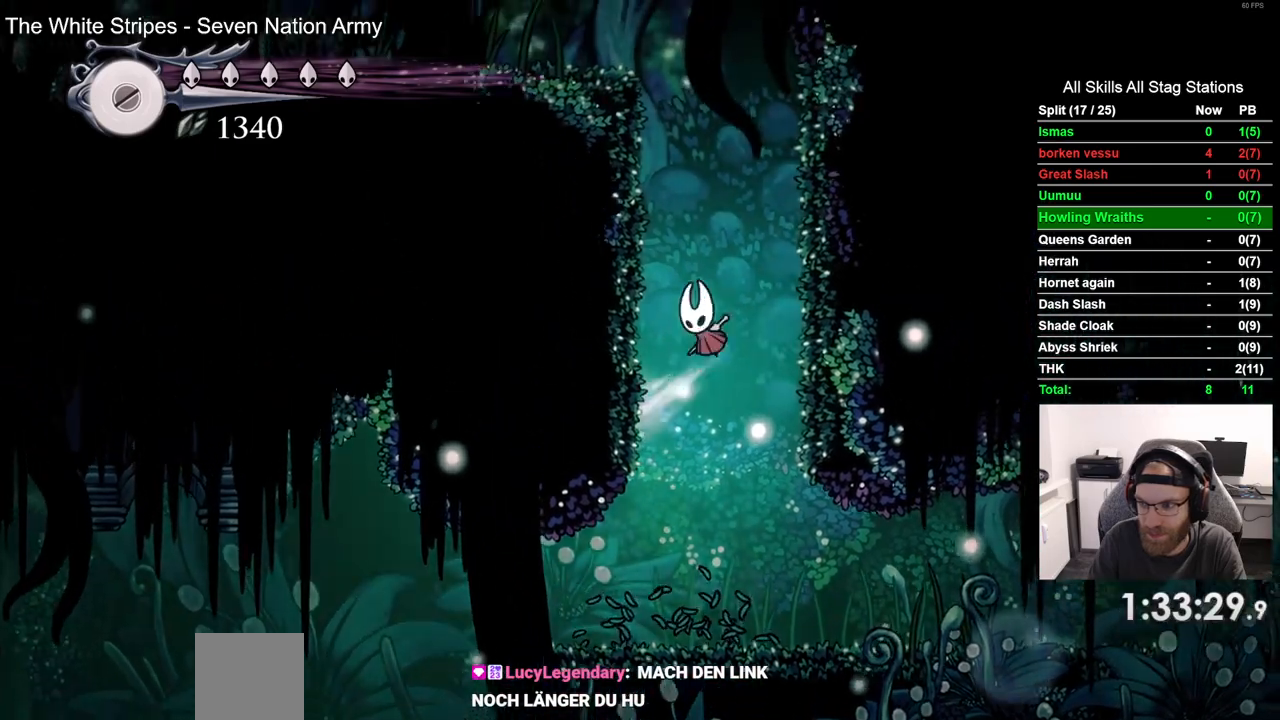
{"dt_ms": 500, "buttons": ["DPAD_LEFT"], "left_stick": "center", "right_stick": "center", "events": []}
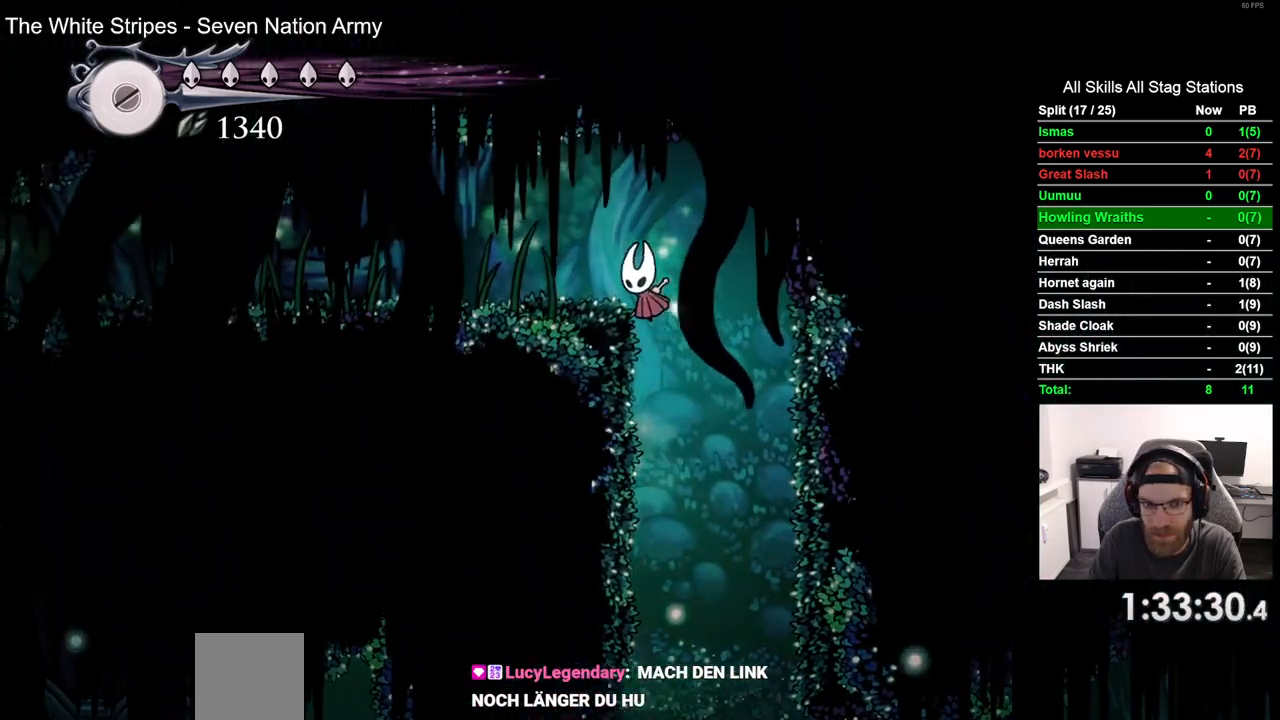
{"dt_ms": 500, "buttons": ["DPAD_LEFT"], "left_stick": "center", "right_stick": "center", "events": [[200, "R2", "down"], [433, "R2", "up"]]}
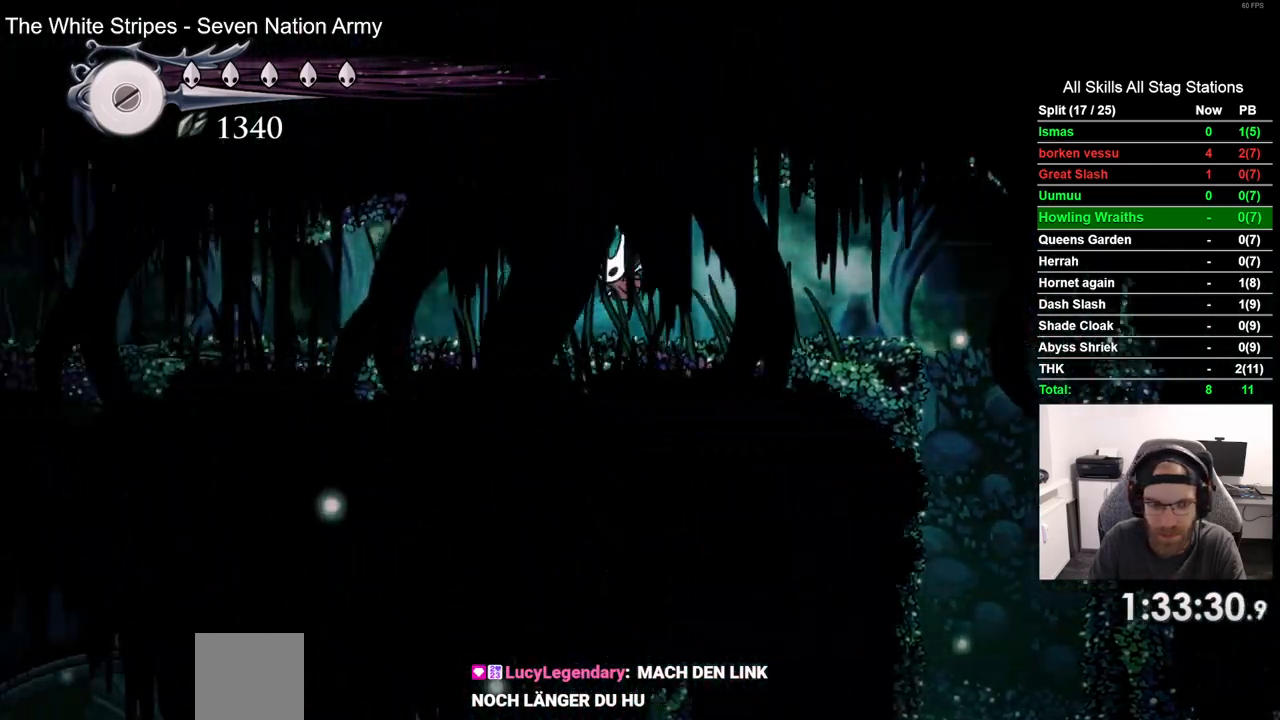
{"dt_ms": 500, "buttons": ["DPAD_LEFT"], "left_stick": "center", "right_stick": "center", "events": [[250, "R2", "down"], [467, "R2", "up"]]}
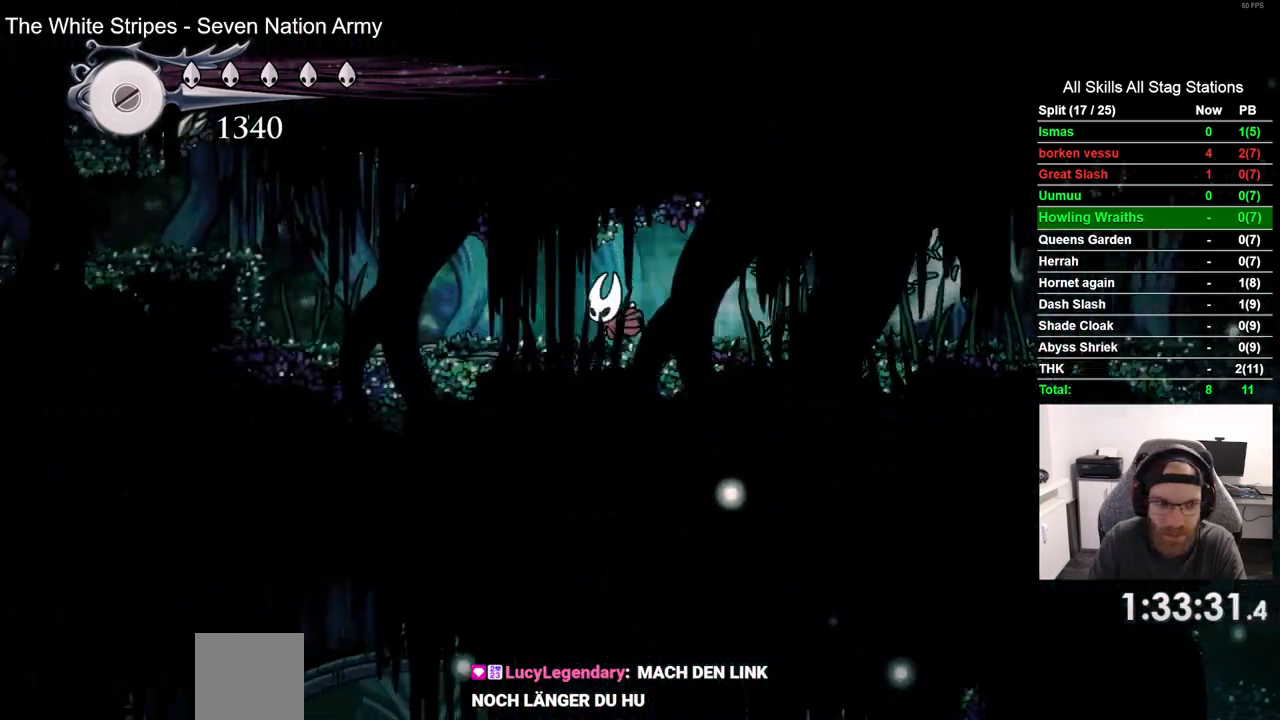
{"dt_ms": 500, "buttons": ["DPAD_LEFT"], "left_stick": "center", "right_stick": "center", "events": []}
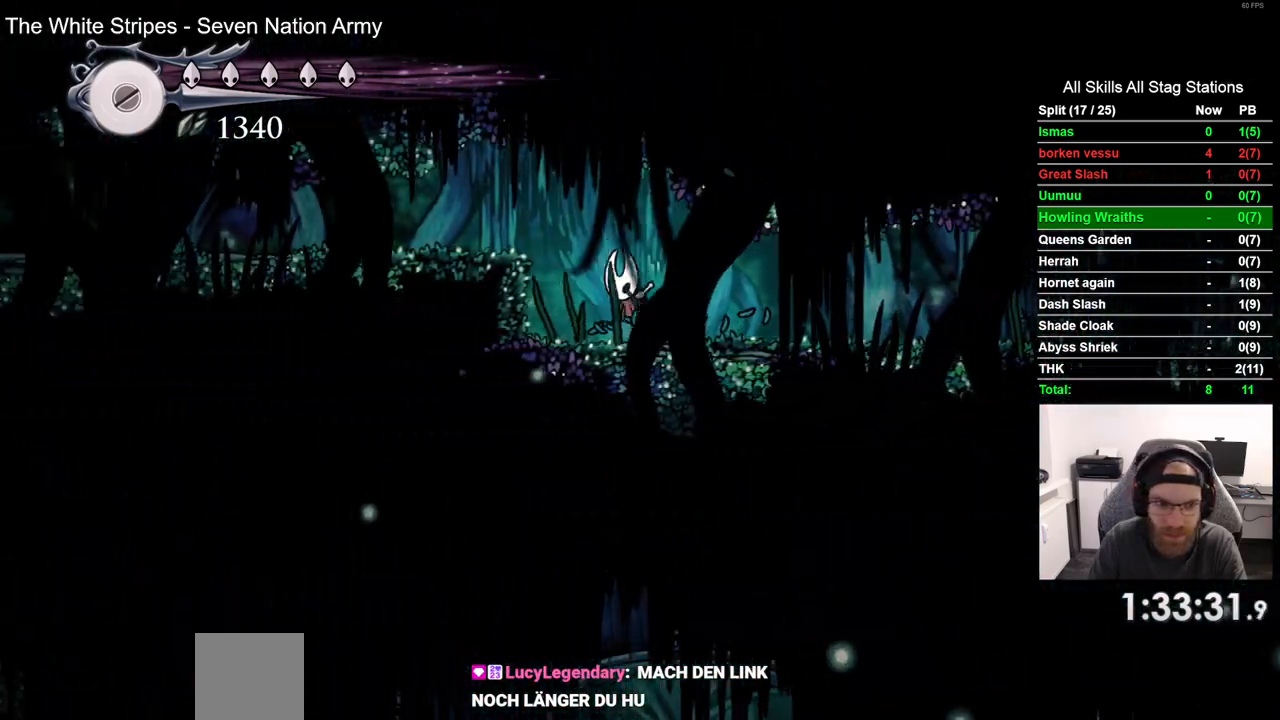
{"dt_ms": 500, "buttons": ["DPAD_LEFT"], "left_stick": "center", "right_stick": "center", "events": [[83, "R2", "down"], [283, "R2", "up"]]}
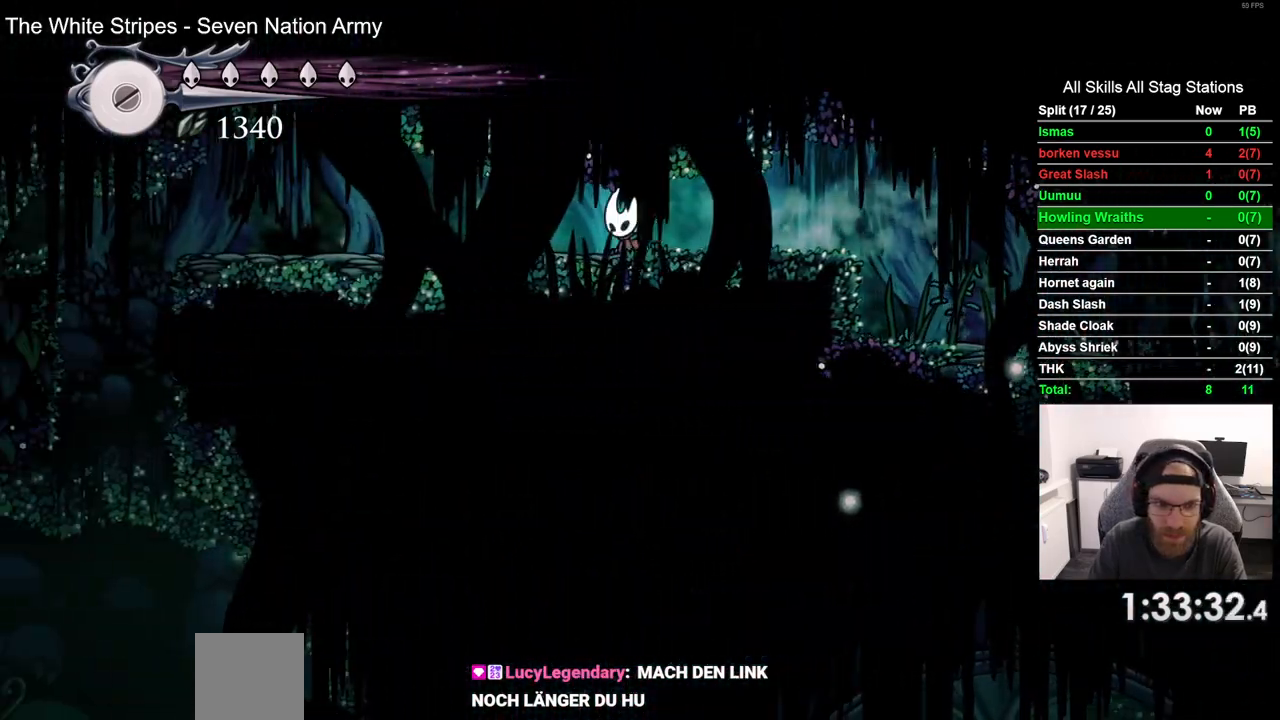
{"dt_ms": 500, "buttons": ["DPAD_LEFT"], "left_stick": "center", "right_stick": "center", "events": [[133, "R2", "down"], [283, "R2", "up"]]}
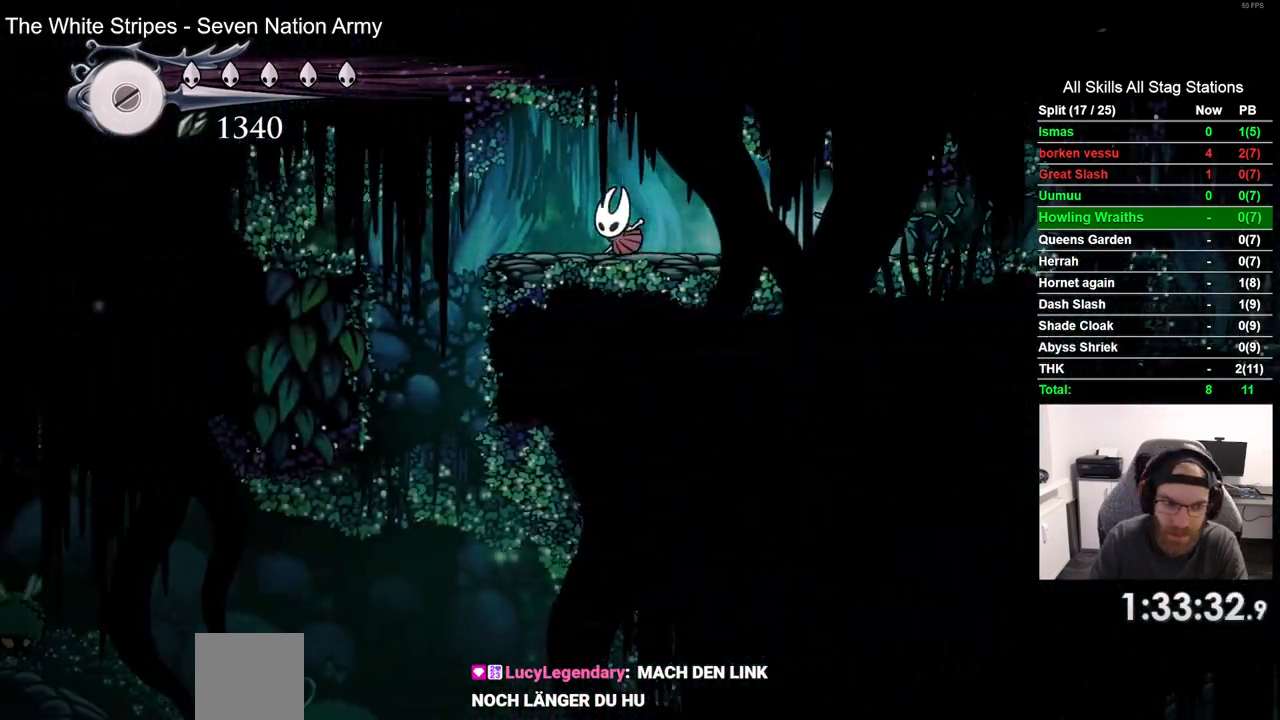
{"dt_ms": 500, "buttons": [], "left_stick": "center", "right_stick": "center", "events": [[417, "DPAD_LEFT", "up"]]}
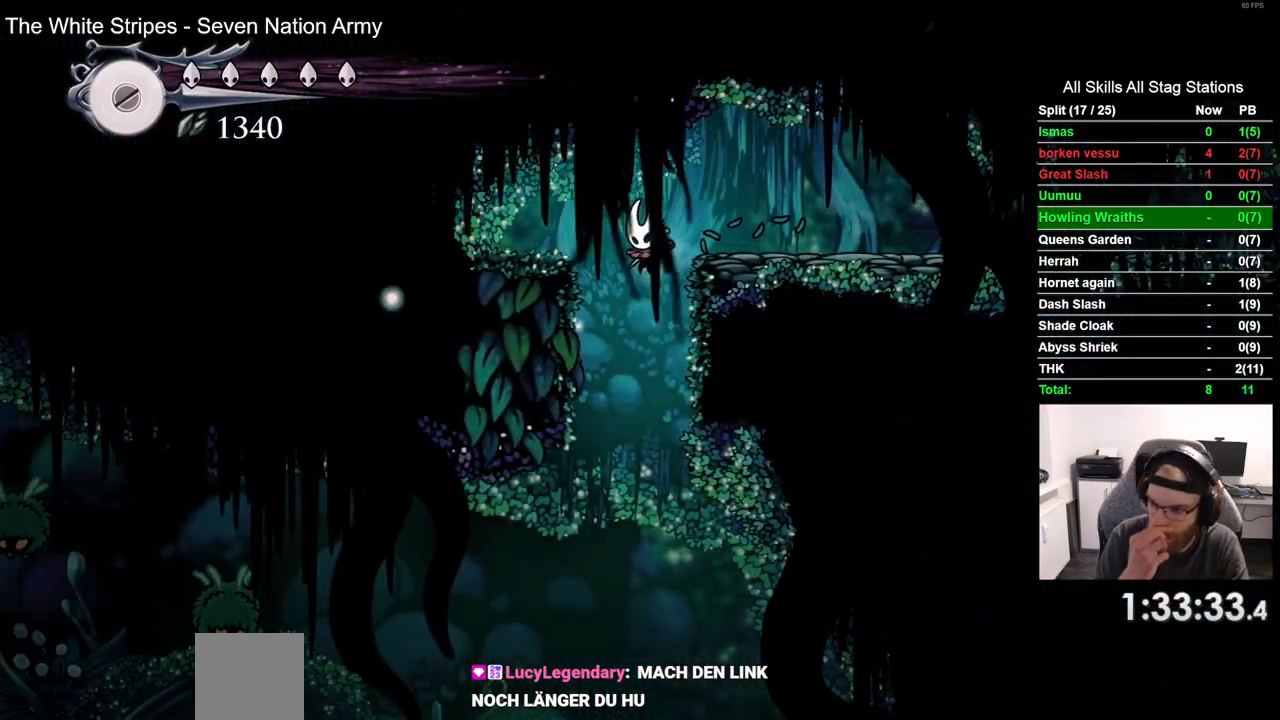
{"dt_ms": 500, "buttons": ["DPAD_LEFT"], "left_stick": "center", "right_stick": "center", "events": [[217, "DPAD_LEFT", "down"], [300, "DPAD_LEFT", "up"], [367, "DPAD_LEFT", "down"]]}
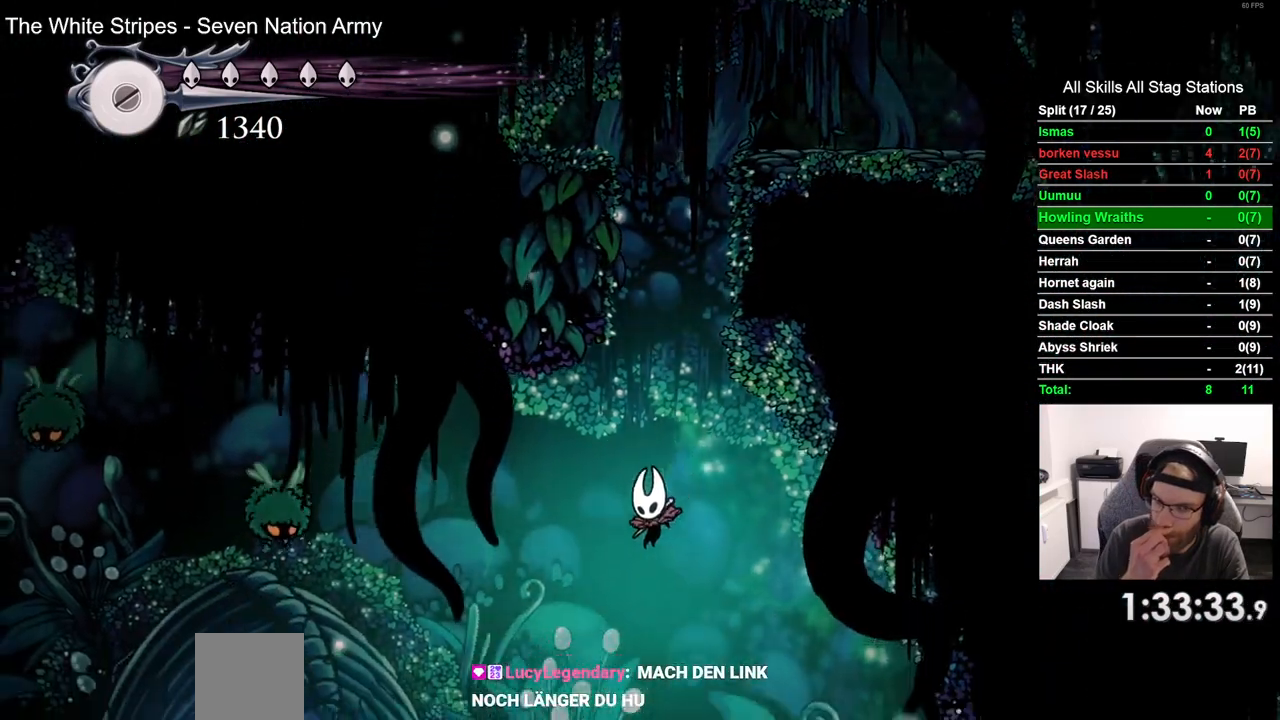
{"dt_ms": 500, "buttons": ["DPAD_LEFT"], "left_stick": "center", "right_stick": "center", "events": []}
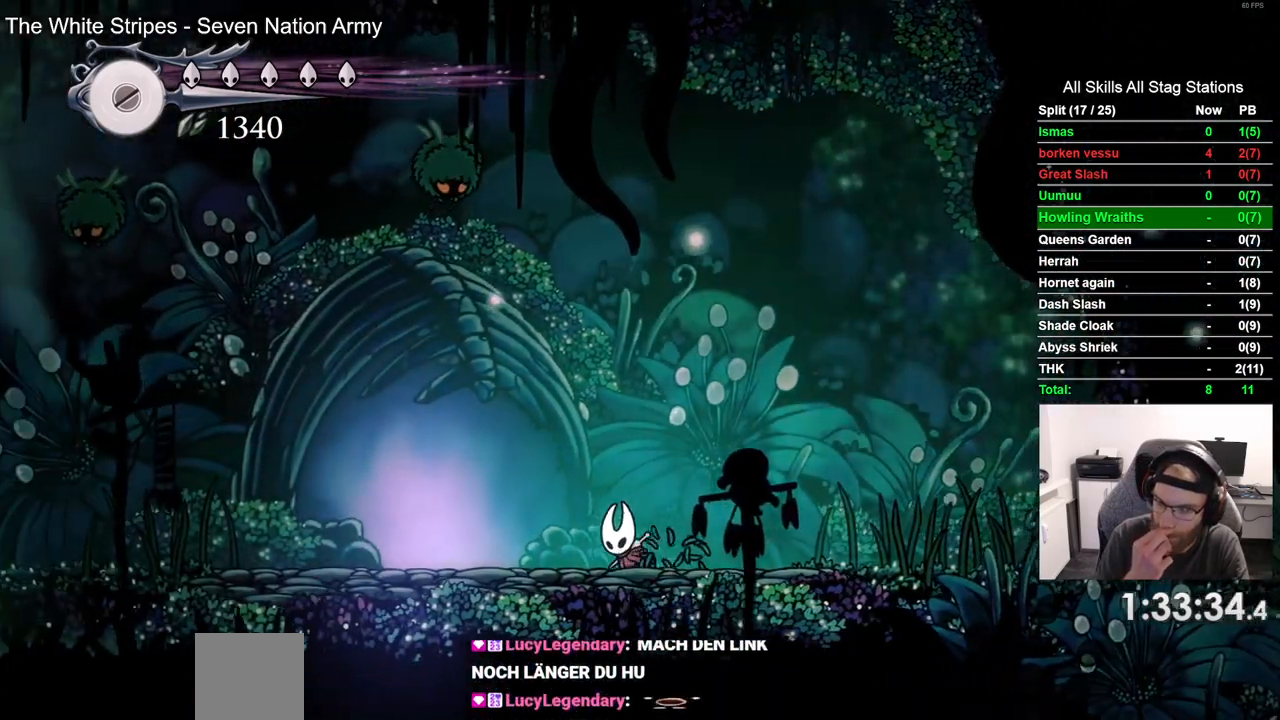
{"dt_ms": 500, "buttons": ["DPAD_UP"], "left_stick": "center", "right_stick": "center", "events": [[450, "DPAD_LEFT", "up"], [450, "DPAD_UP", "down"]]}
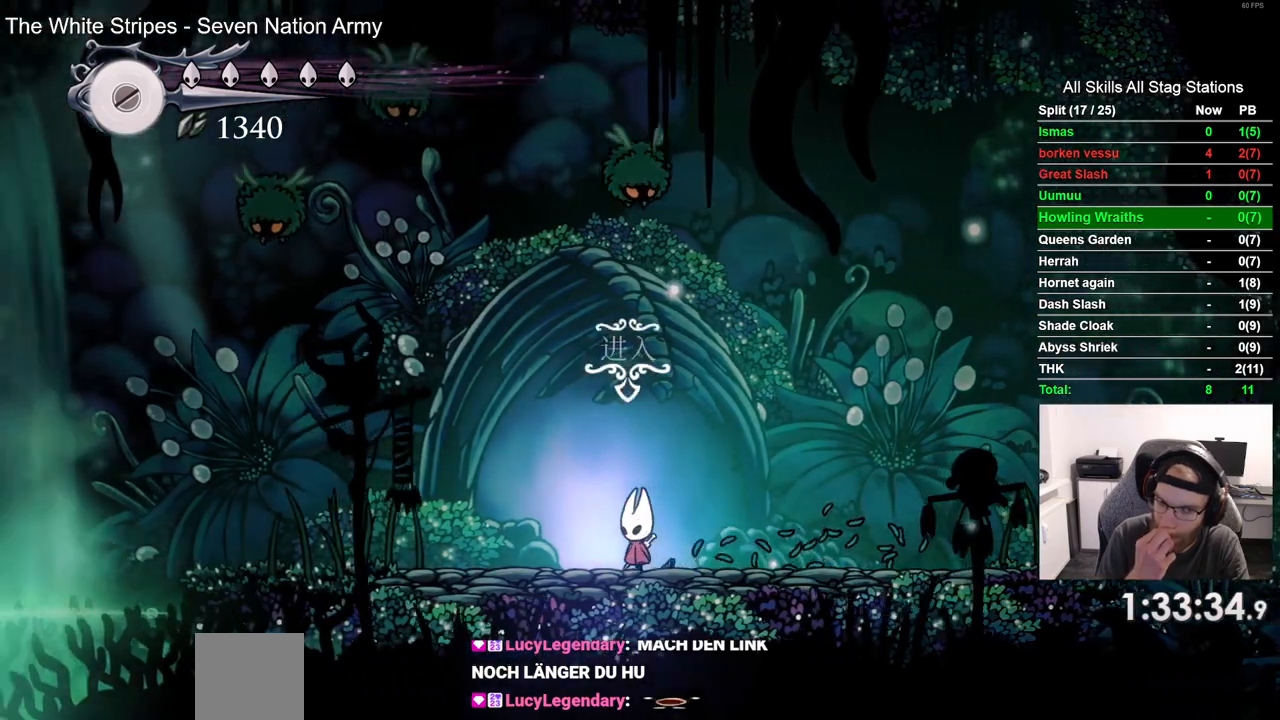
{"dt_ms": 500, "buttons": [], "left_stick": "center", "right_stick": "center", "events": [[167, "DPAD_UP", "up"]]}
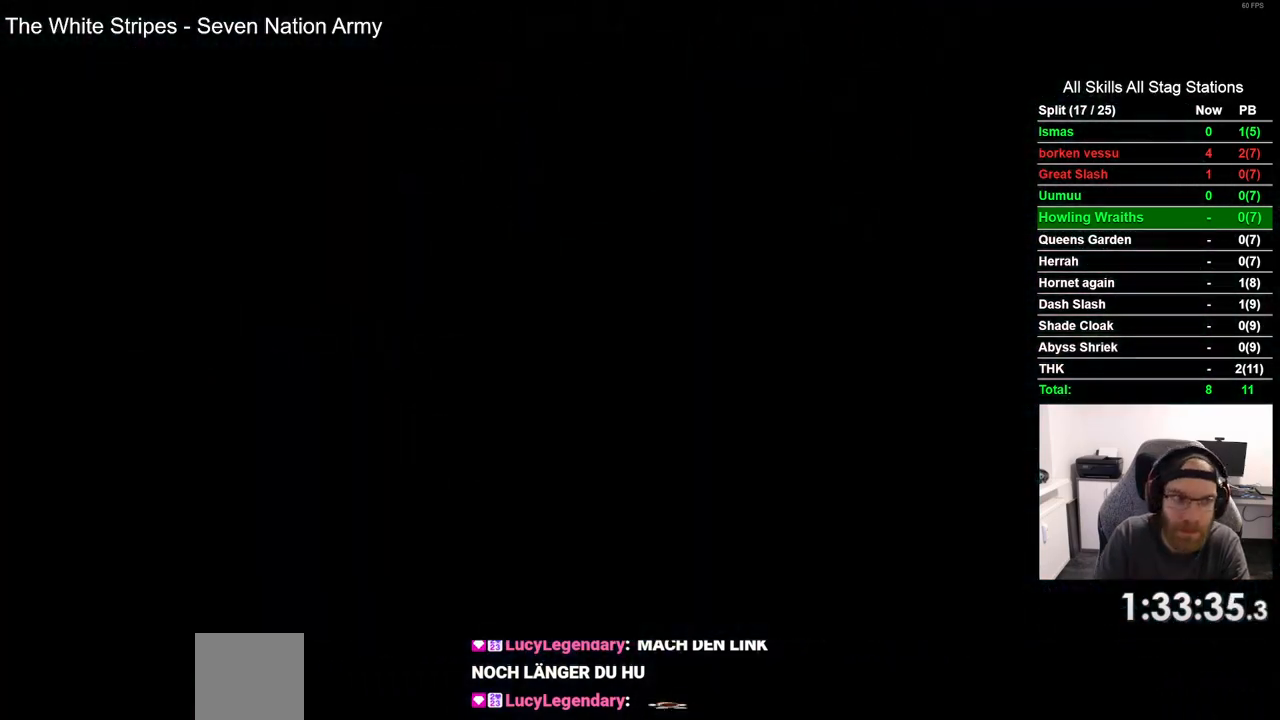
{"dt_ms": 500, "buttons": [], "left_stick": "center", "right_stick": "center", "events": []}
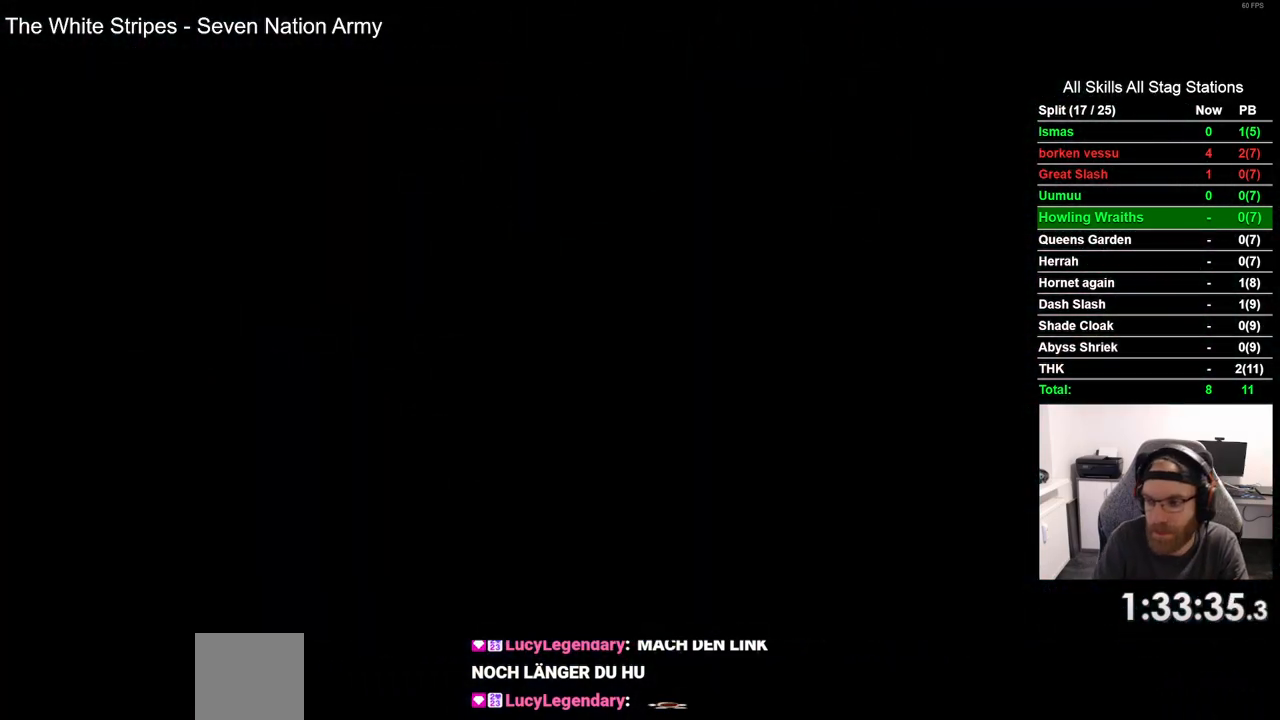
{"dt_ms": 1000, "buttons": ["R2", "DPAD_RIGHT"], "left_stick": "center", "right_stick": "center"}
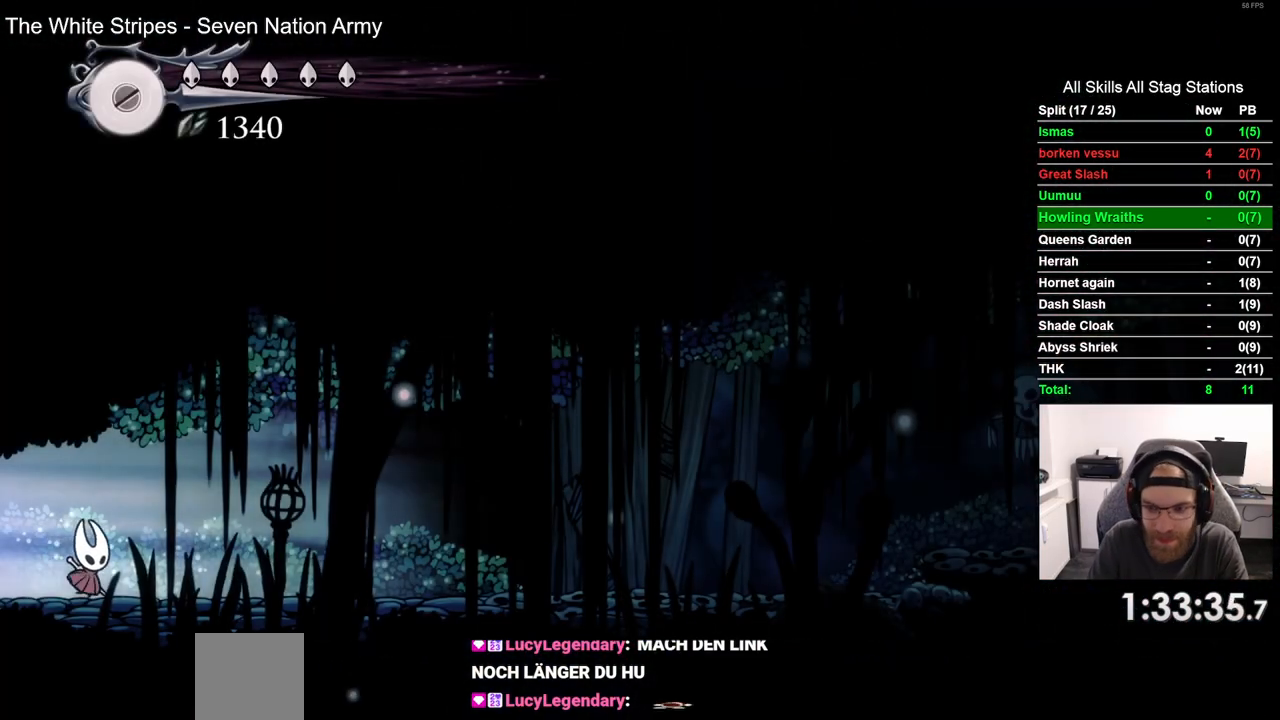
{"dt_ms": 500, "buttons": ["DPAD_RIGHT"], "left_stick": "center", "right_stick": "center", "events": [[150, "R2", "up"]]}
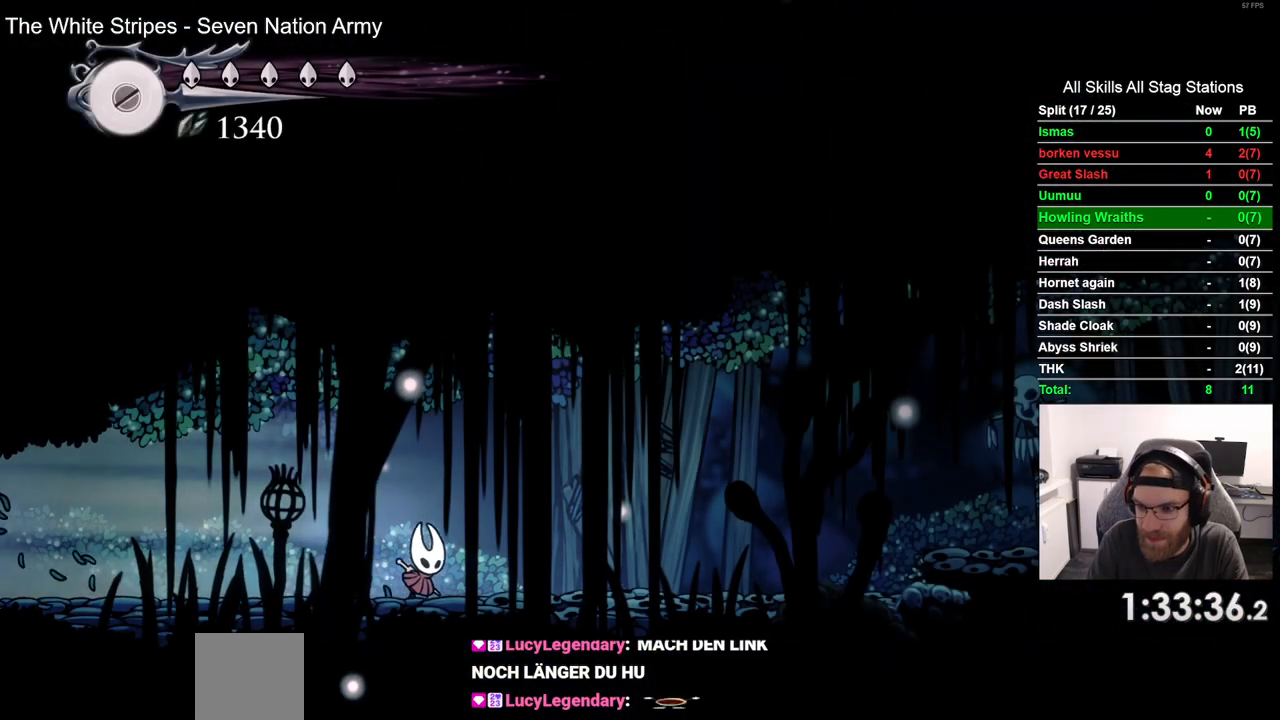
{"dt_ms": 500, "buttons": ["DPAD_RIGHT"], "left_stick": "center", "right_stick": "center", "events": [[117, "R2", "down"], [283, "R2", "up"]]}
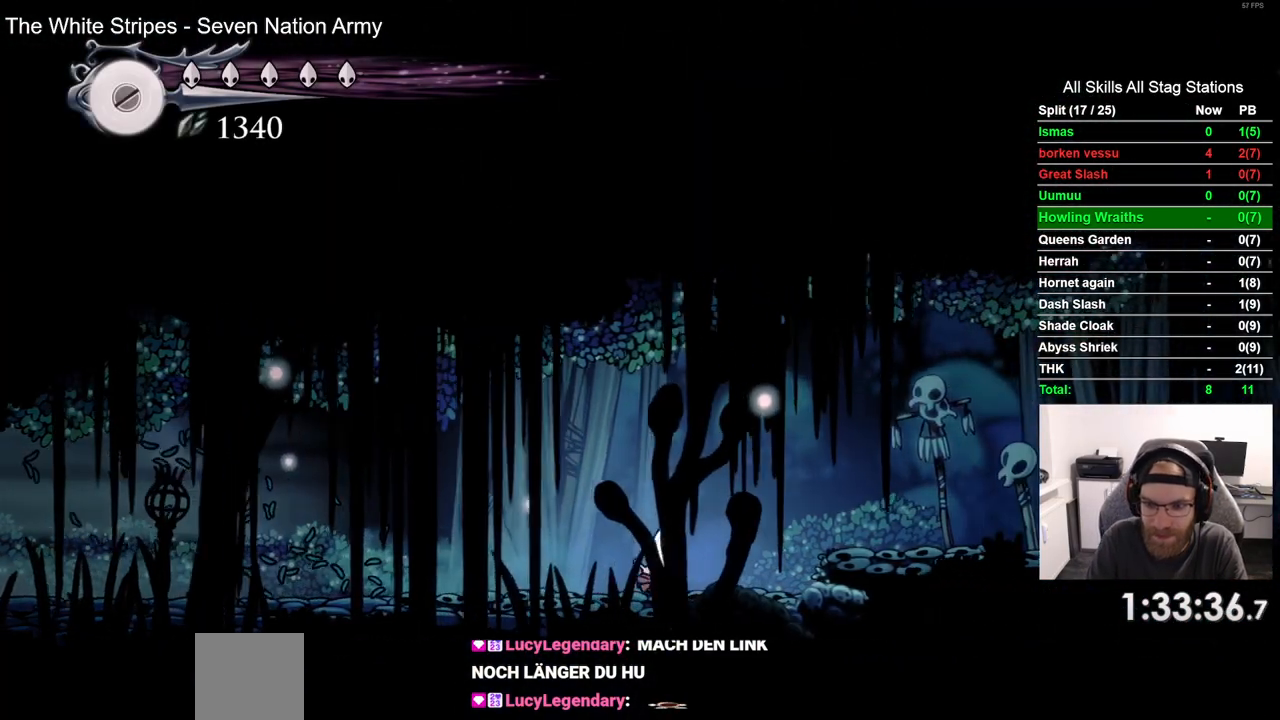
{"dt_ms": 500, "buttons": ["DPAD_RIGHT"], "left_stick": "center", "right_stick": "center", "events": [[250, "R2", "down"], [400, "R2", "up"]]}
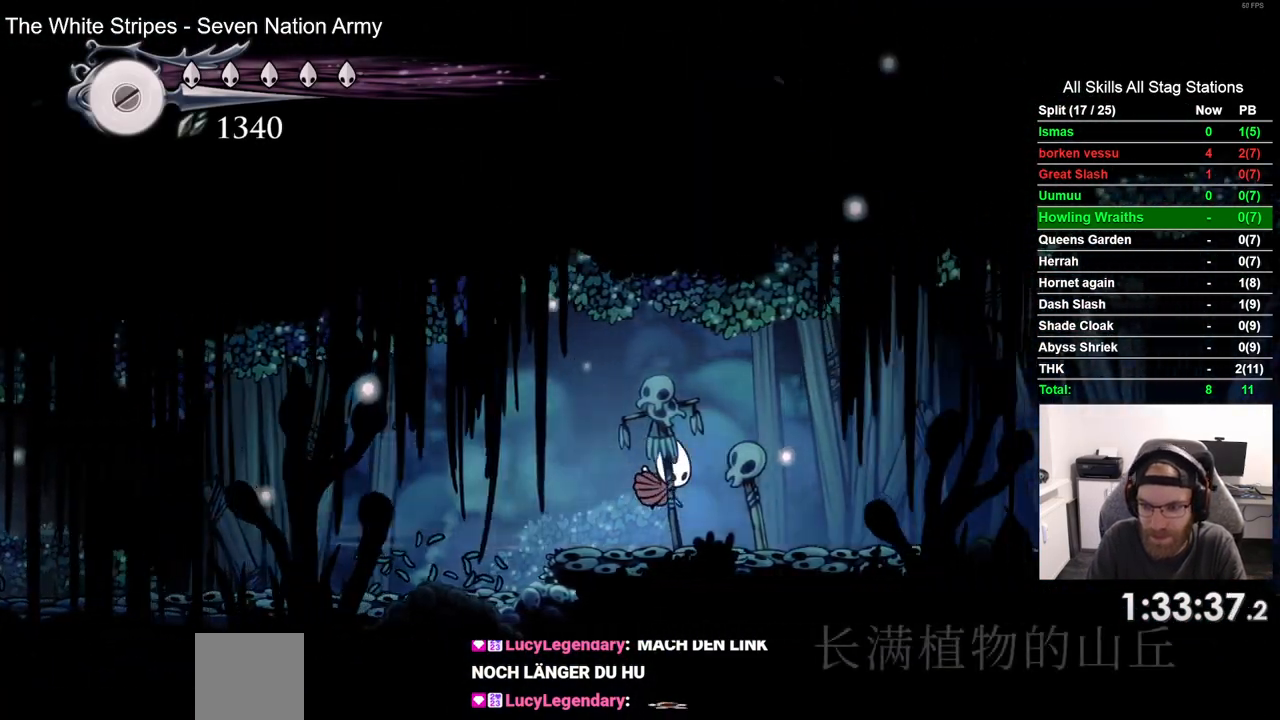
{"dt_ms": 500, "buttons": ["DPAD_RIGHT"], "left_stick": "center", "right_stick": "center", "events": []}
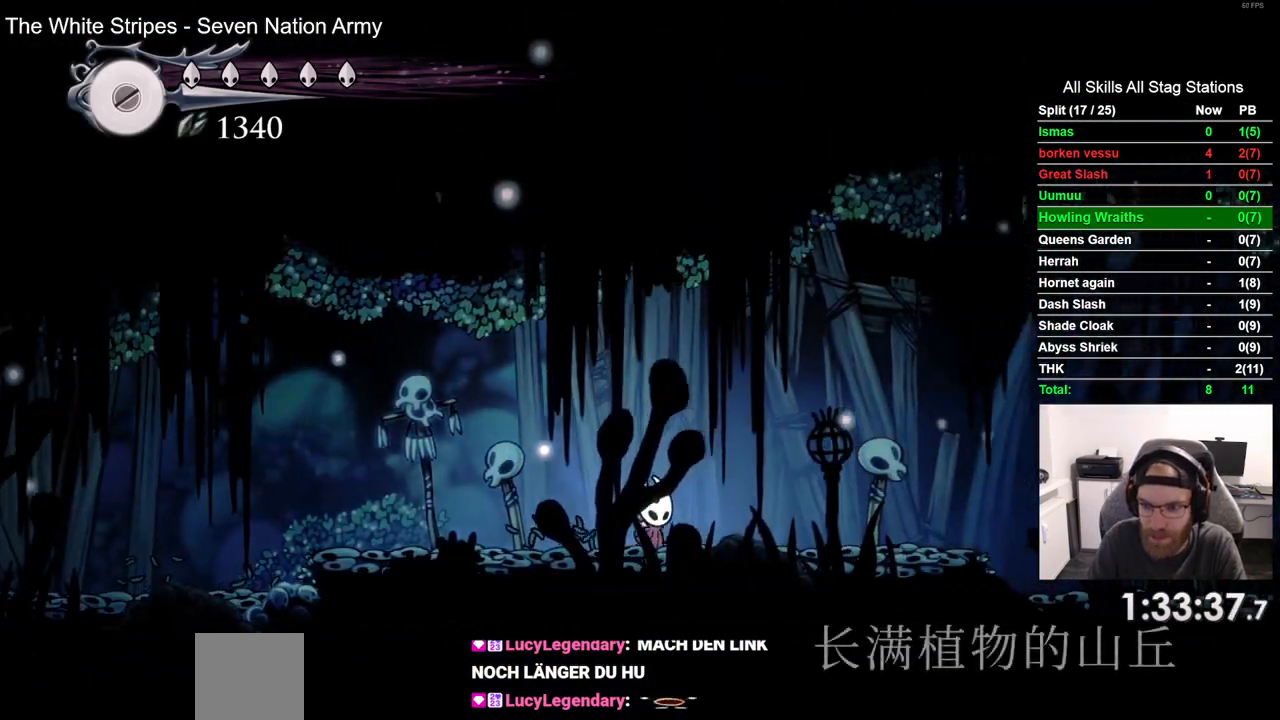
{"dt_ms": 500, "buttons": ["DPAD_RIGHT"], "left_stick": "center", "right_stick": "center", "events": []}
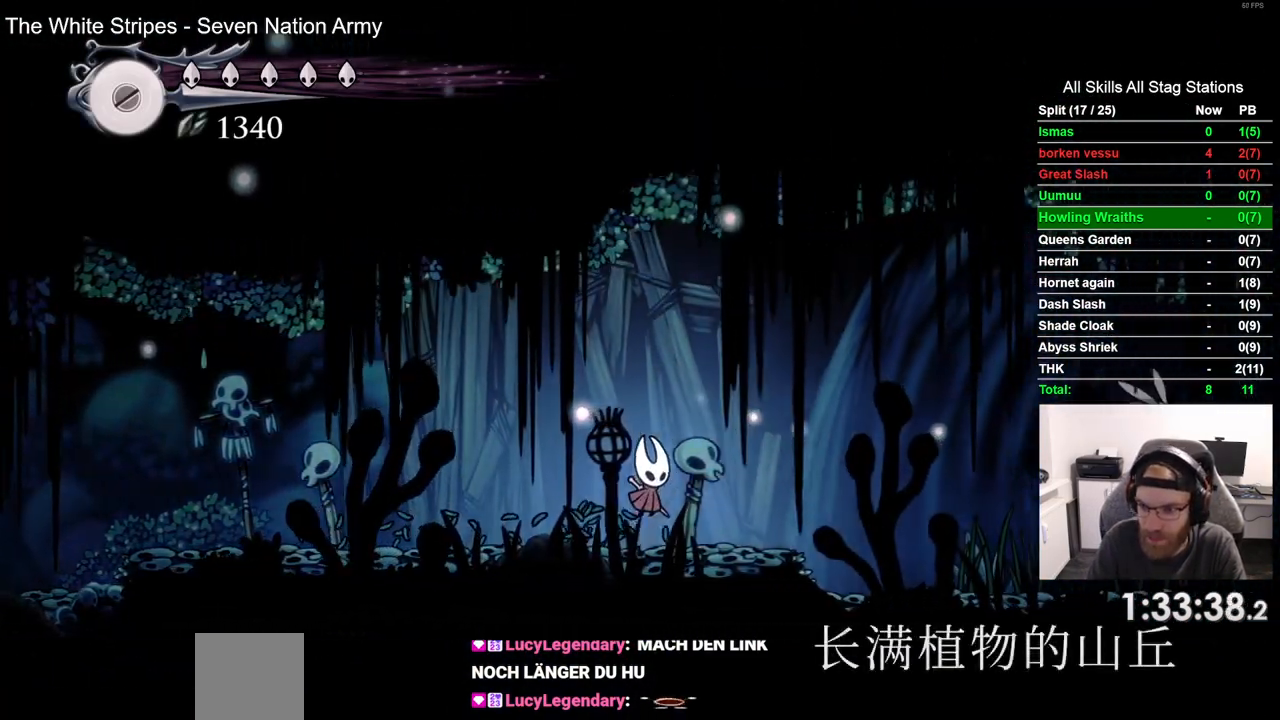
{"dt_ms": 500, "buttons": ["DPAD_RIGHT"], "left_stick": "center", "right_stick": "center", "events": []}
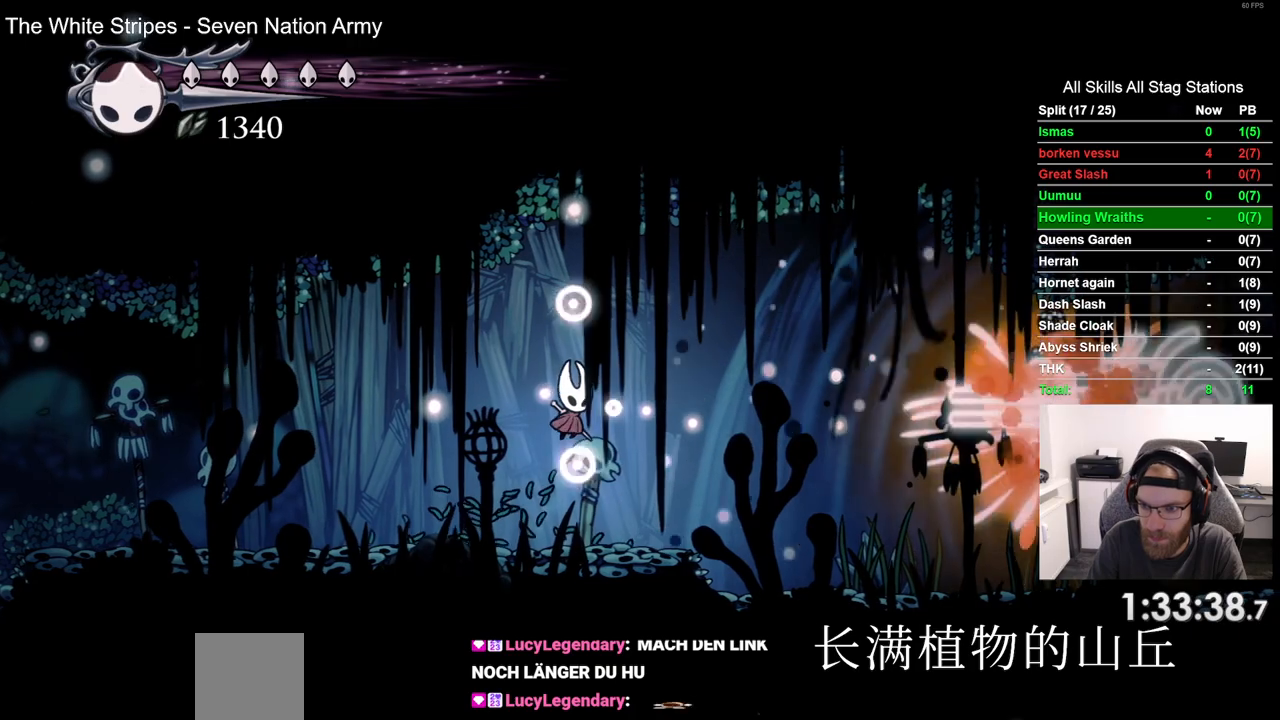
{"dt_ms": 500, "buttons": ["DPAD_RIGHT"], "left_stick": "center", "right_stick": "center", "events": []}
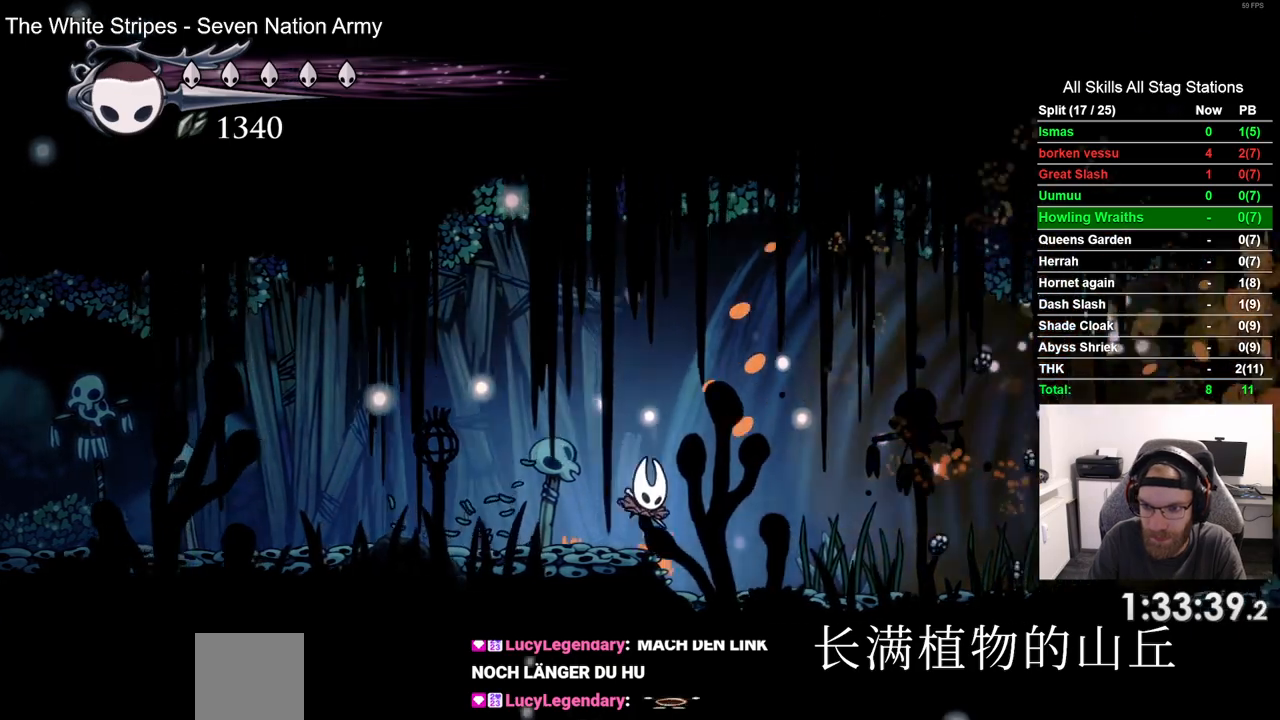
{"dt_ms": 500, "buttons": ["DPAD_RIGHT"], "left_stick": "center", "right_stick": "center", "events": [[83, "R2", "down"], [267, "R2", "up"]]}
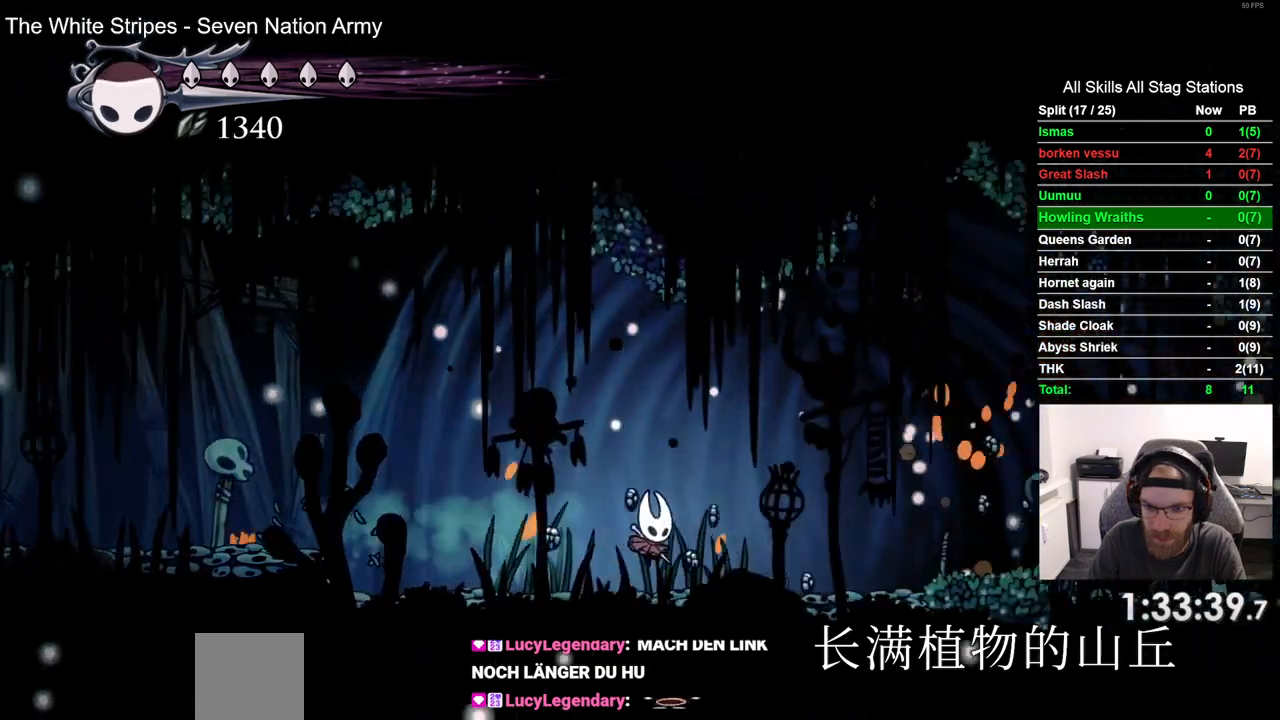
{"dt_ms": 500, "buttons": ["DPAD_RIGHT"], "left_stick": "center", "right_stick": "center", "events": [[117, "R2", "down"], [317, "R2", "up"]]}
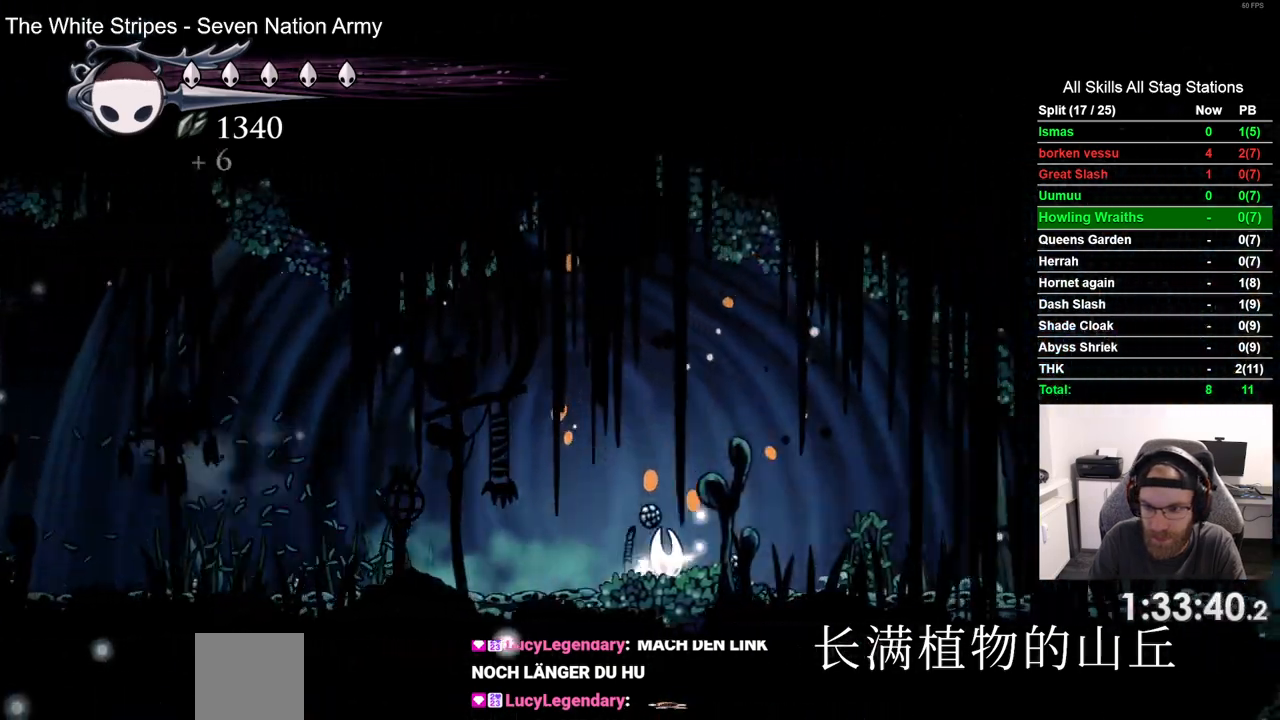
{"dt_ms": 500, "buttons": ["DPAD_RIGHT"], "left_stick": "center", "right_stick": "center", "events": [[217, "R2", "down"], [400, "R2", "up"]]}
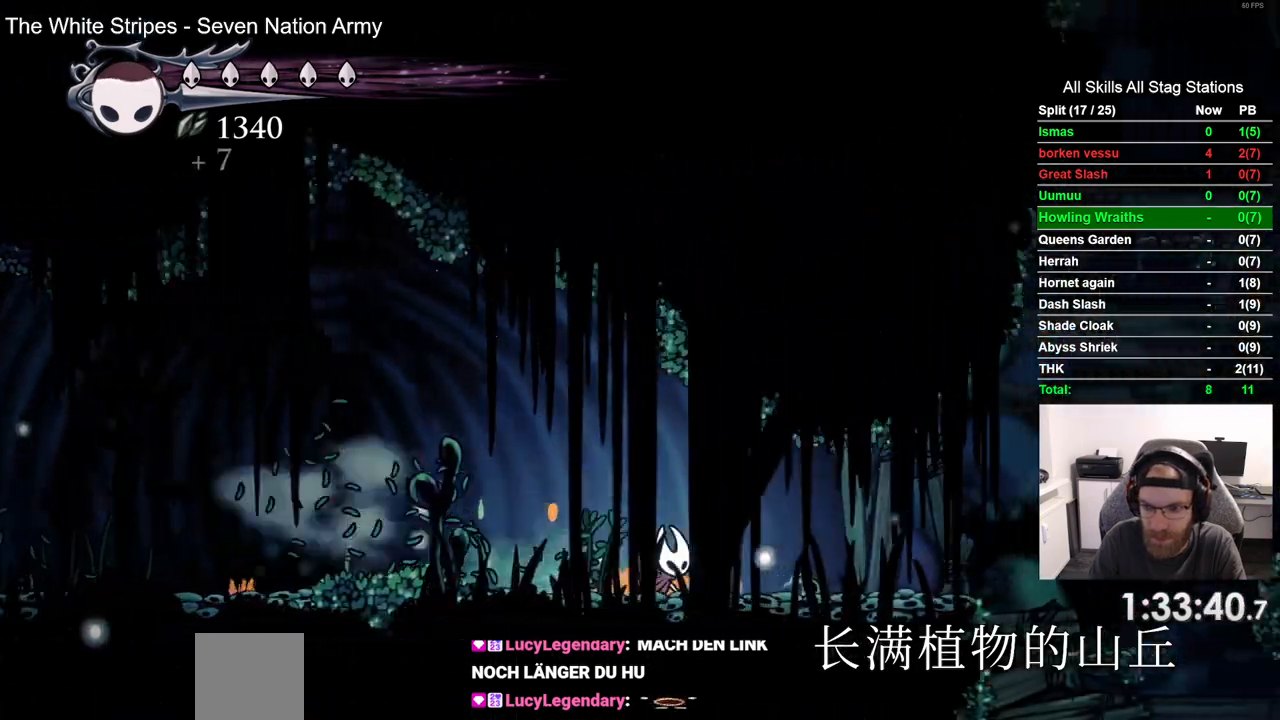
{"dt_ms": 500, "buttons": ["DPAD_RIGHT"], "left_stick": "center", "right_stick": "center", "events": []}
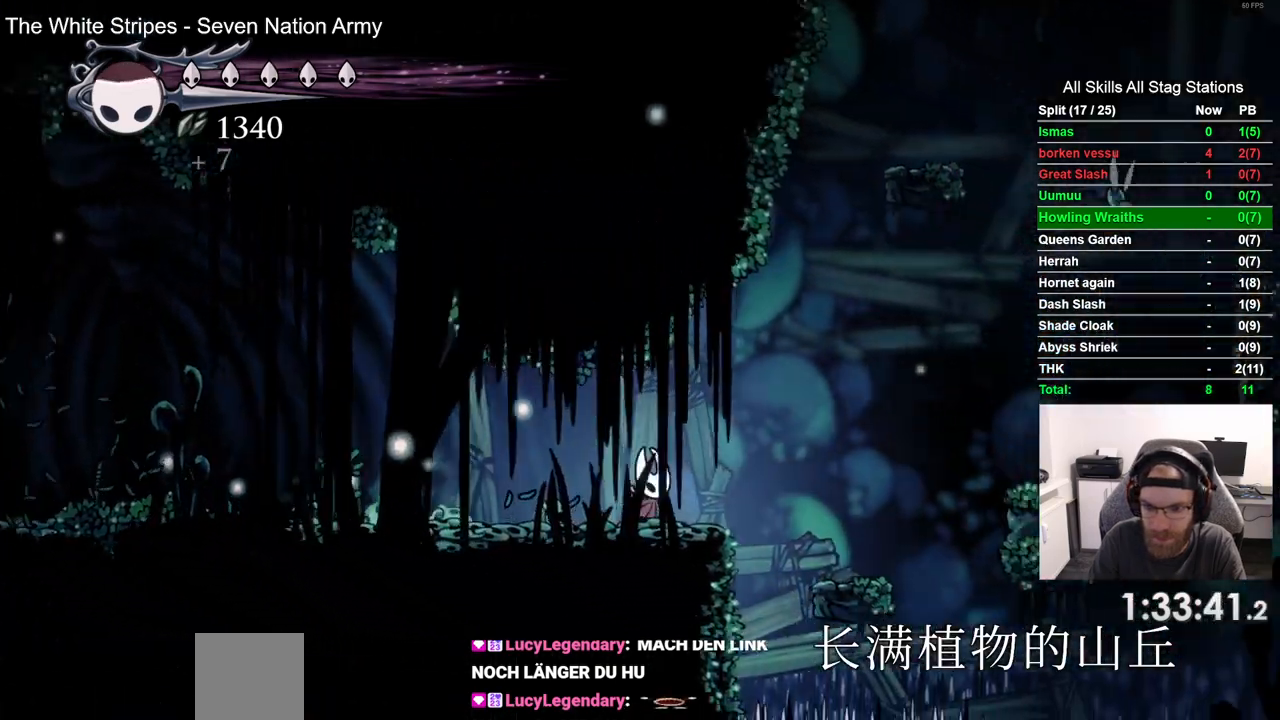
{"dt_ms": 500, "buttons": ["DPAD_RIGHT"], "left_stick": "center", "right_stick": "center", "events": []}
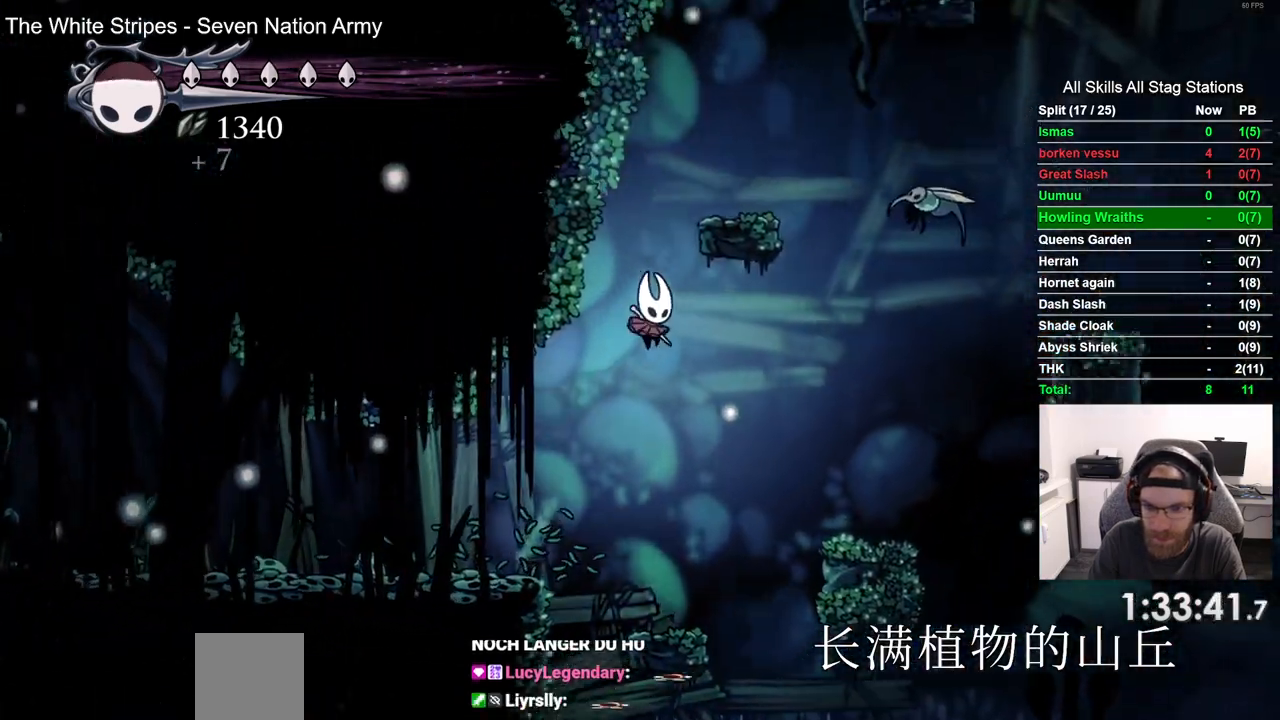
{"dt_ms": 500, "buttons": ["DPAD_RIGHT"], "left_stick": "center", "right_stick": "center", "events": []}